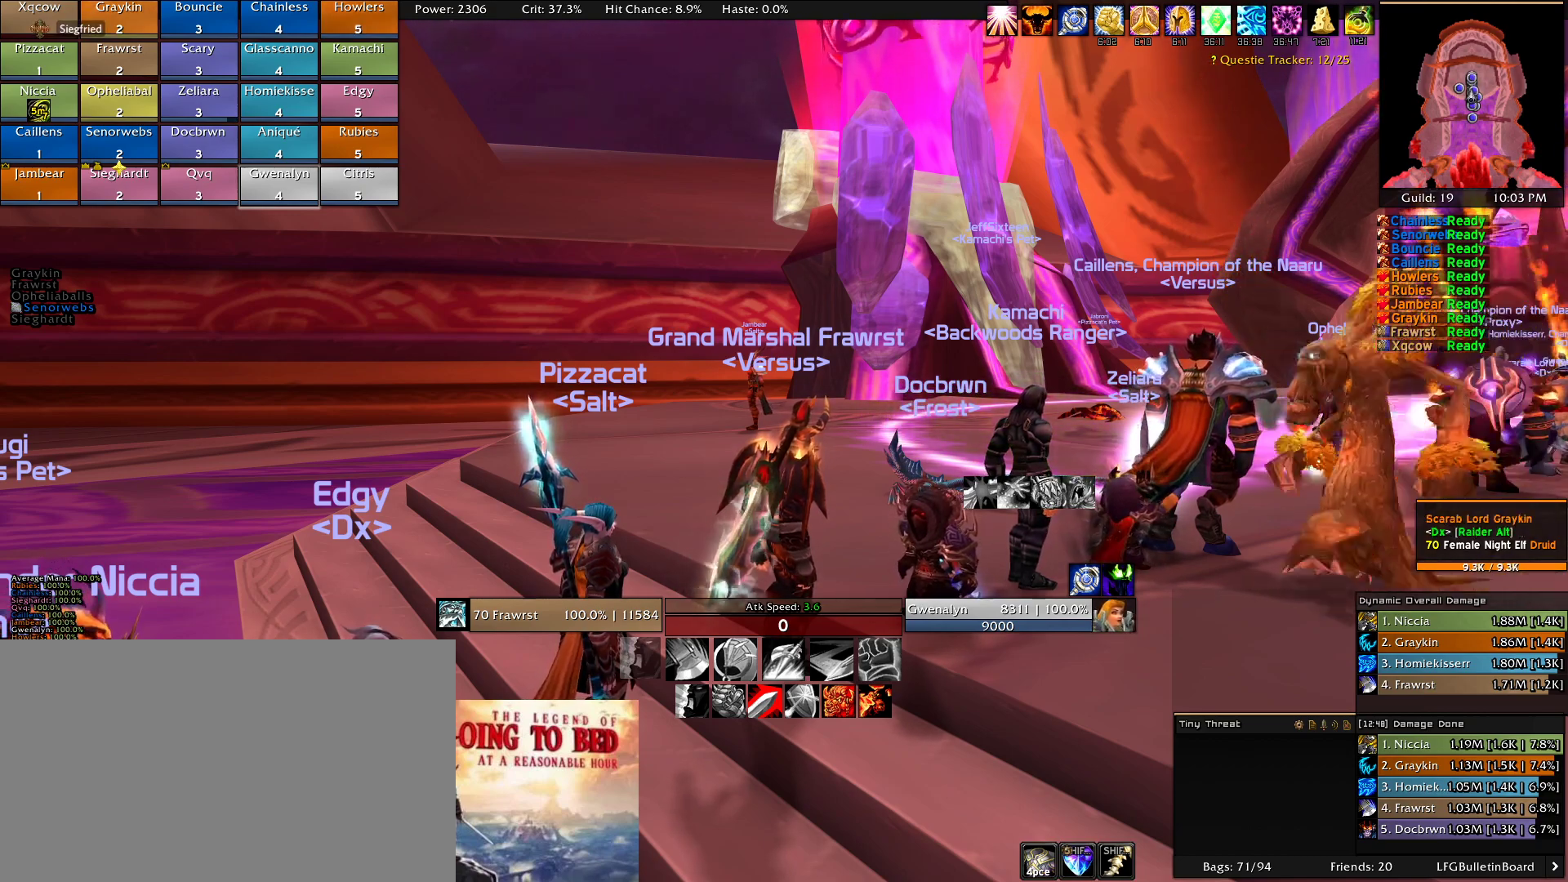
Gameplay with keyboard and mouse; each line is a JSON object with the keys and mouse buttons held at the frame after it. "events" lists presses ("down") and releases ("up") of "1", "2", "3", "4", "5", "a", "alt", "c", "caps_lock", "ctrl", "d", "e", "f", "g", "q", "r", "s", "shift", "t", "tab", "v", "w", "x", "z", "mouse_left", "mouse_wheel" and "mouse_right" between this image and that frame as [ms after this image, input, new state], when the widget could be followed in between. "mouse_left", "mouse_wheel", "mouse_right" = the "left", "wheel", "right" buttons of the "mouse" list. No other keys are recorded. "wheel" means that the mouse wheel is clicked or scrolled. Mouse movement is not recorded.
{"keys": [], "mouse": []}
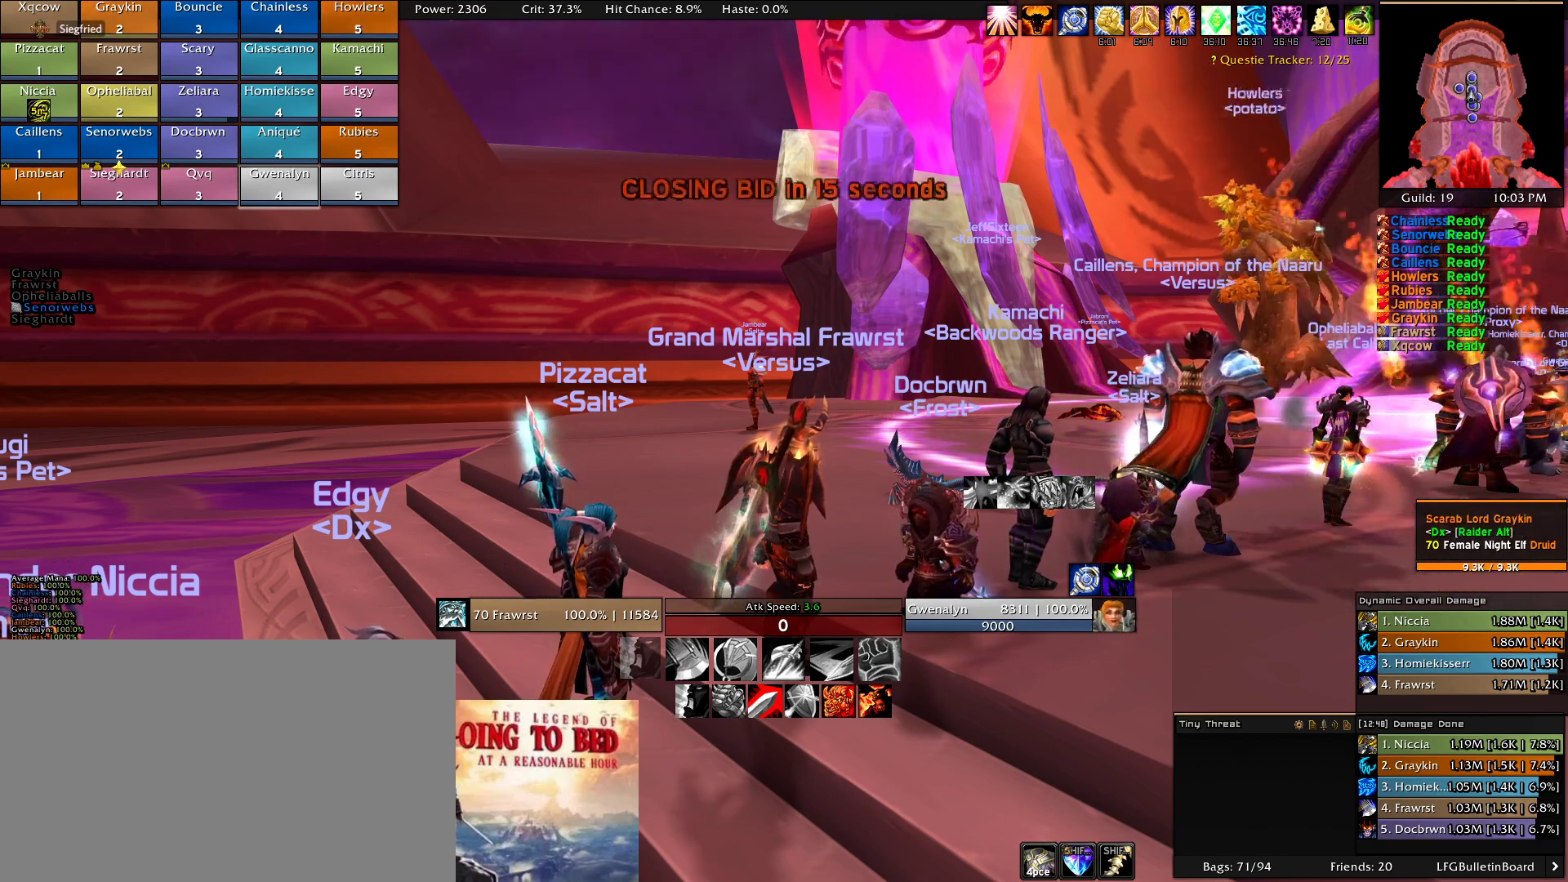
{"keys": [], "mouse": [], "events": [[33, "a", "down"], [116, "a", "up"], [216, "d", "down"], [266, "d", "up"], [350, "s", "down"], [450, "s", "up"]]}
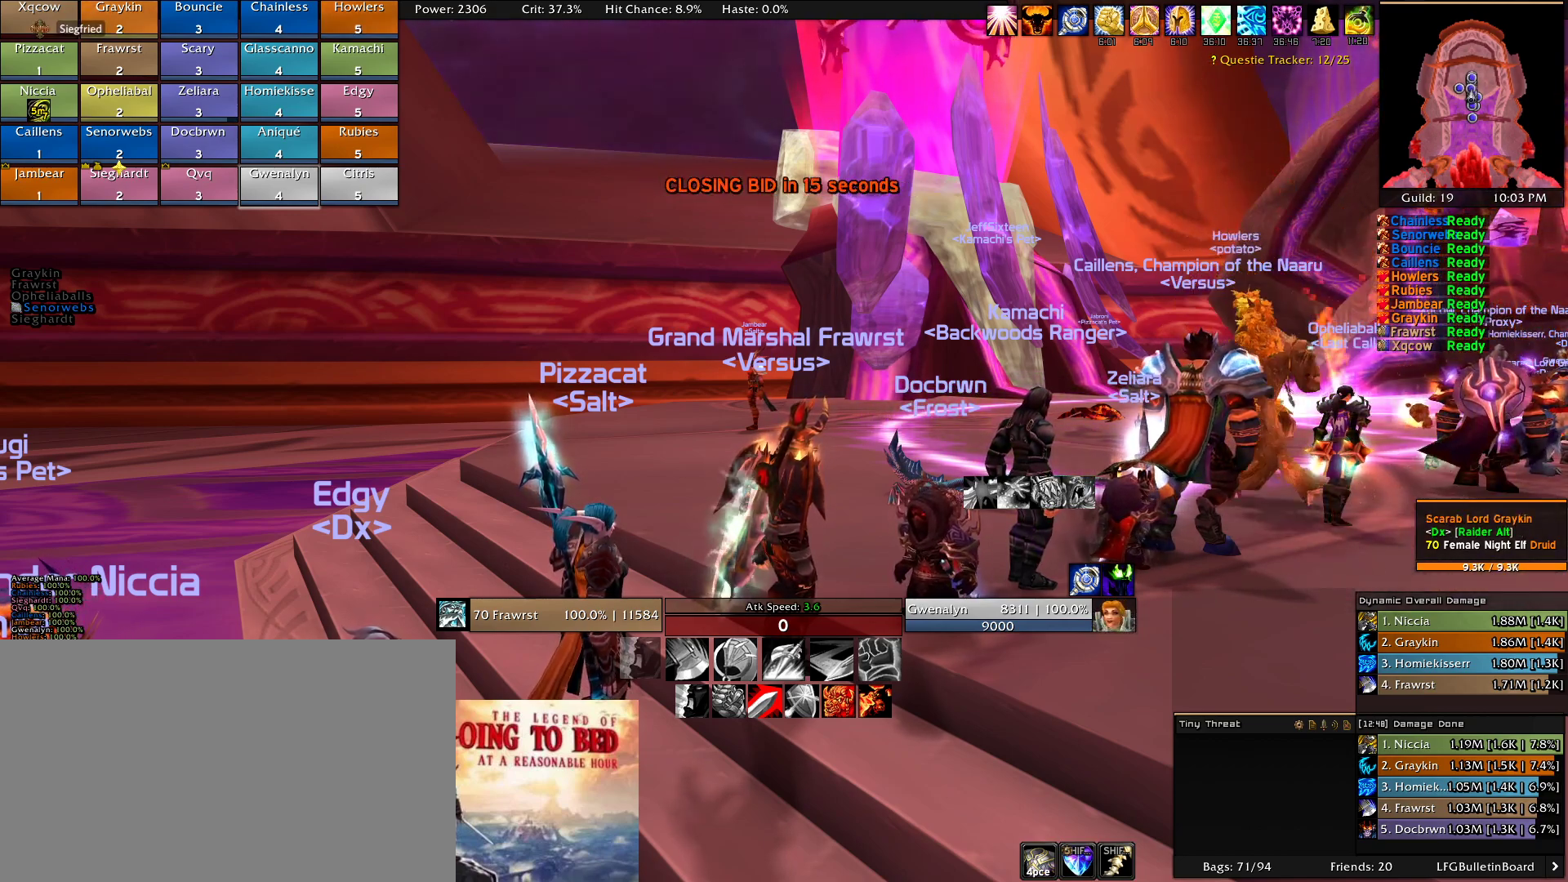
{"keys": [], "mouse": []}
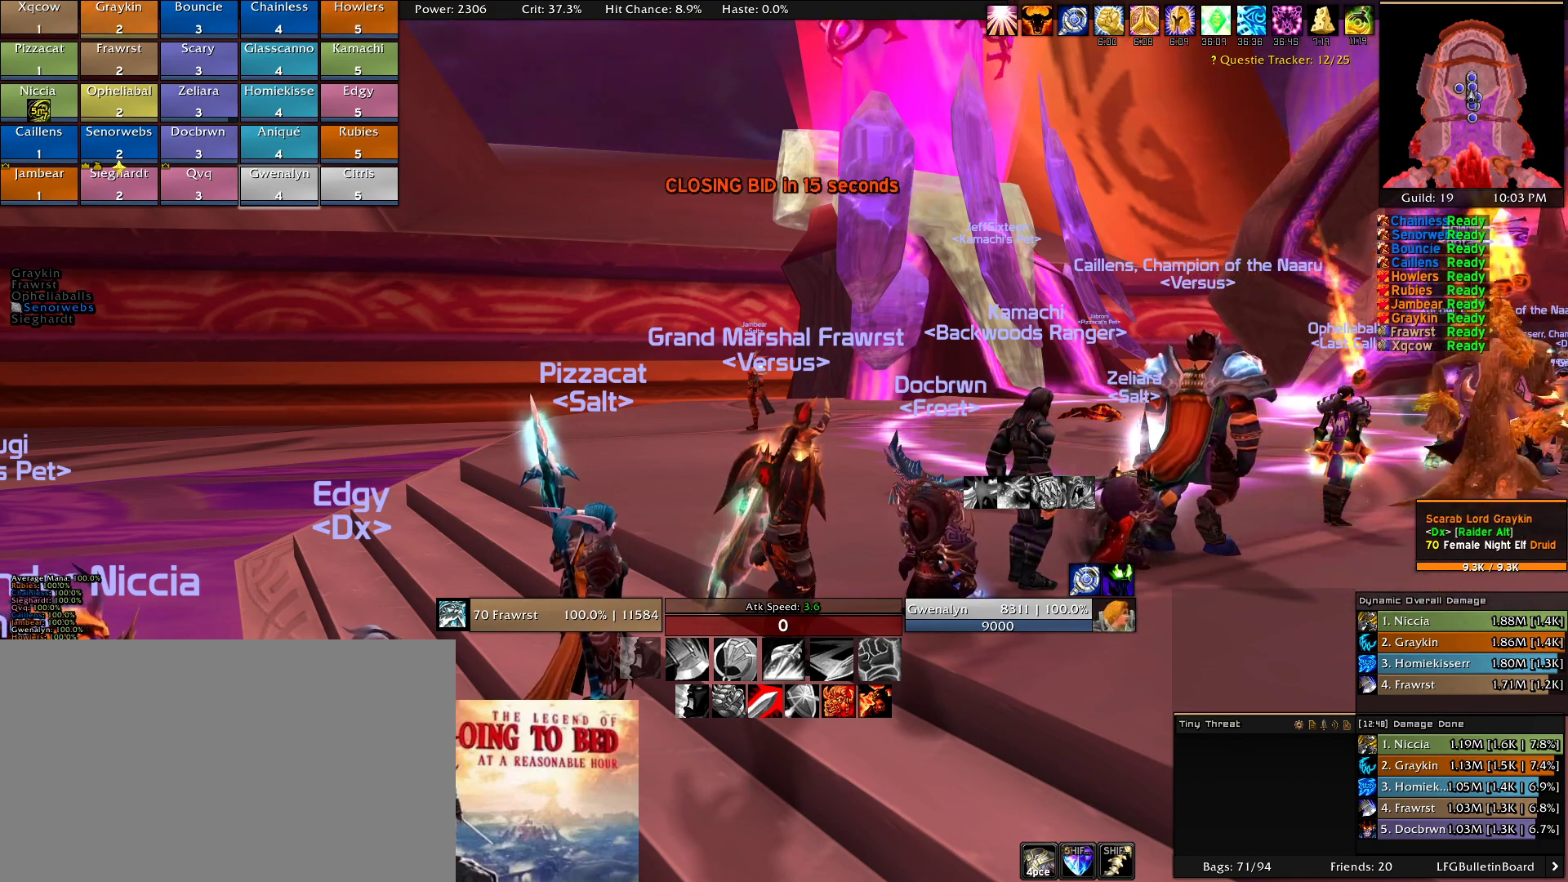
{"keys": [], "mouse": [], "events": []}
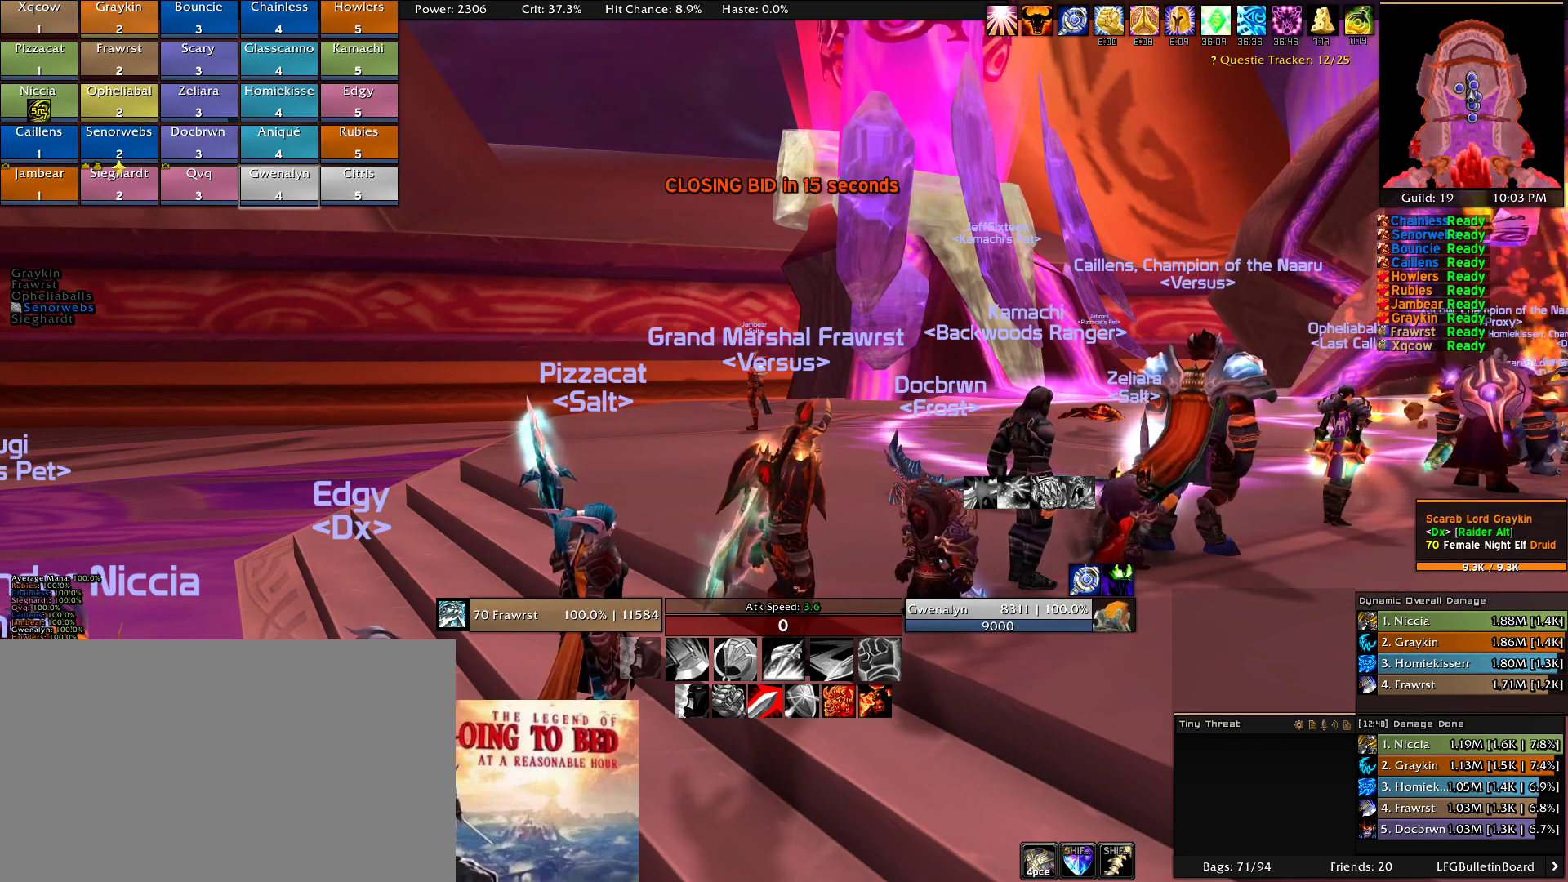
{"keys": [], "mouse": []}
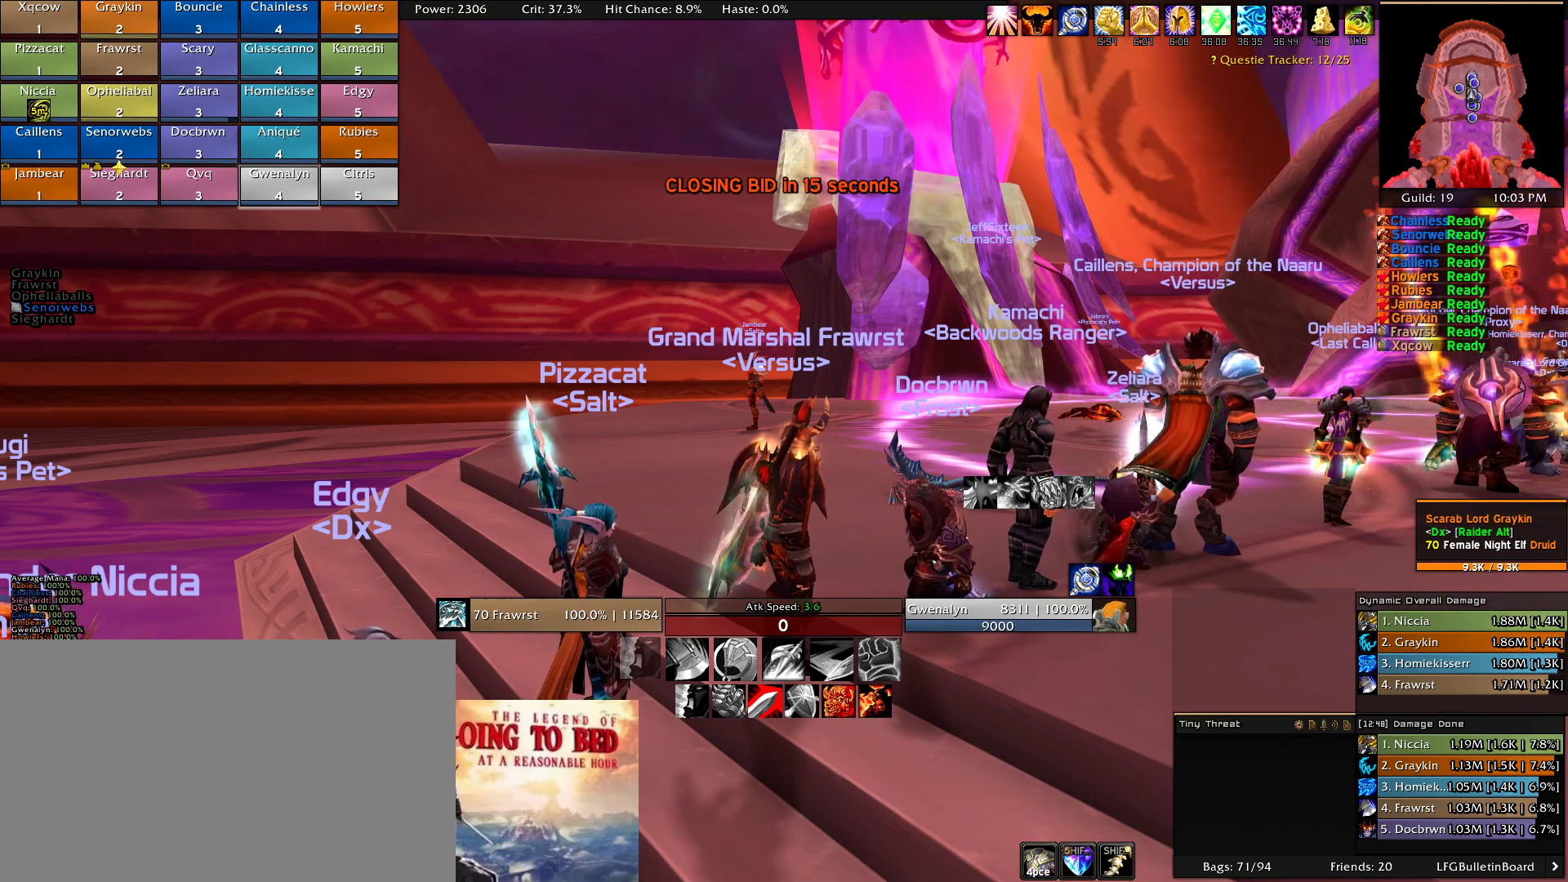
{"keys": [], "mouse": [], "events": []}
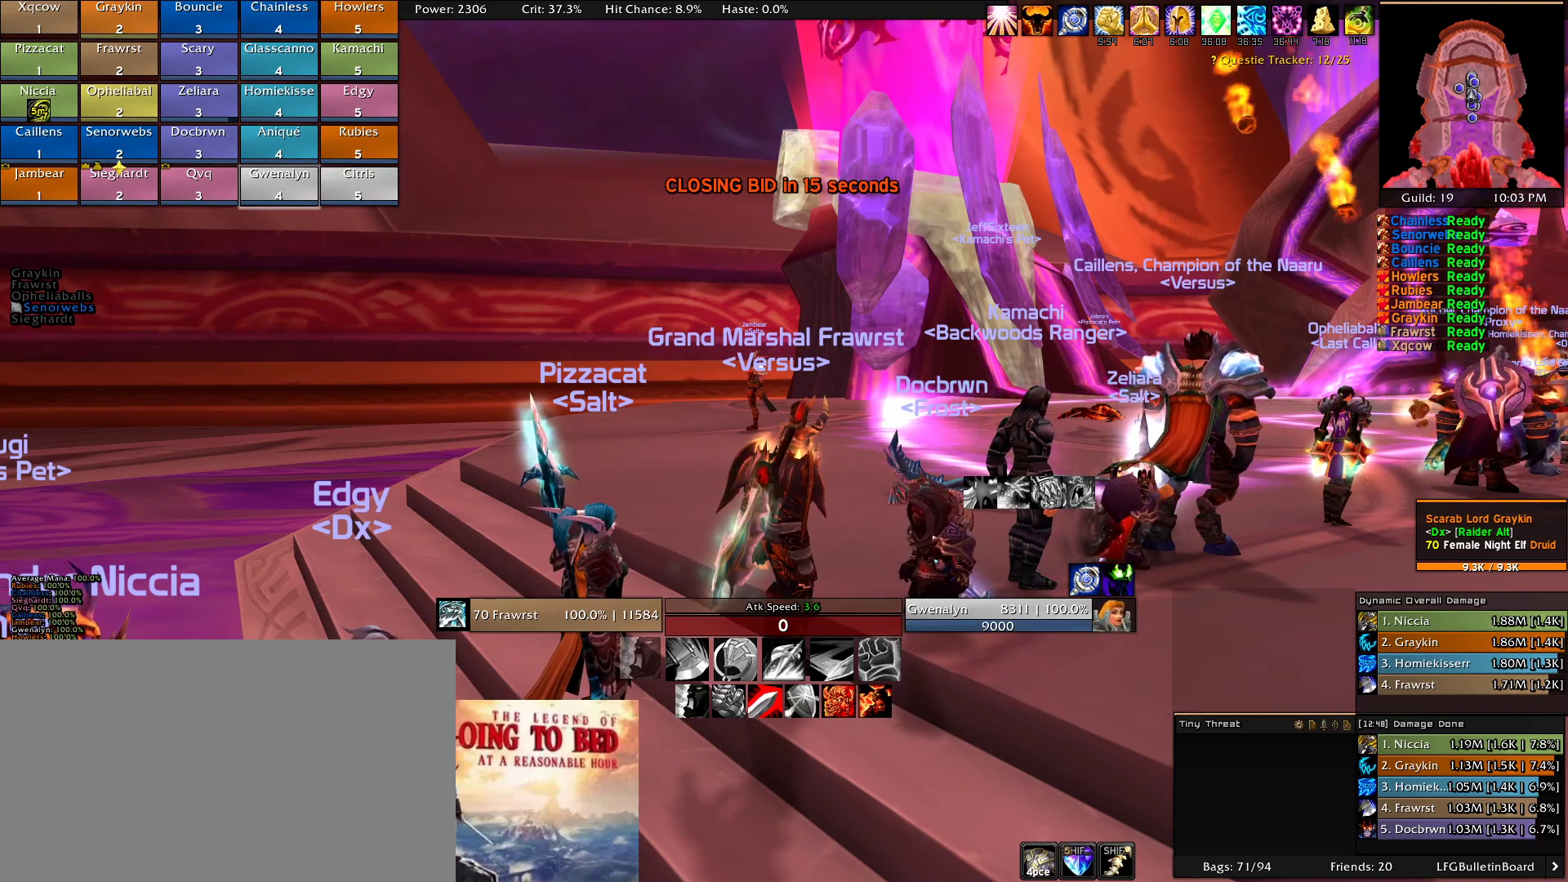
{"keys": [], "mouse": [], "events": [[50, "a", "down"], [100, "a", "up"], [383, "s", "down"], [483, "s", "up"]]}
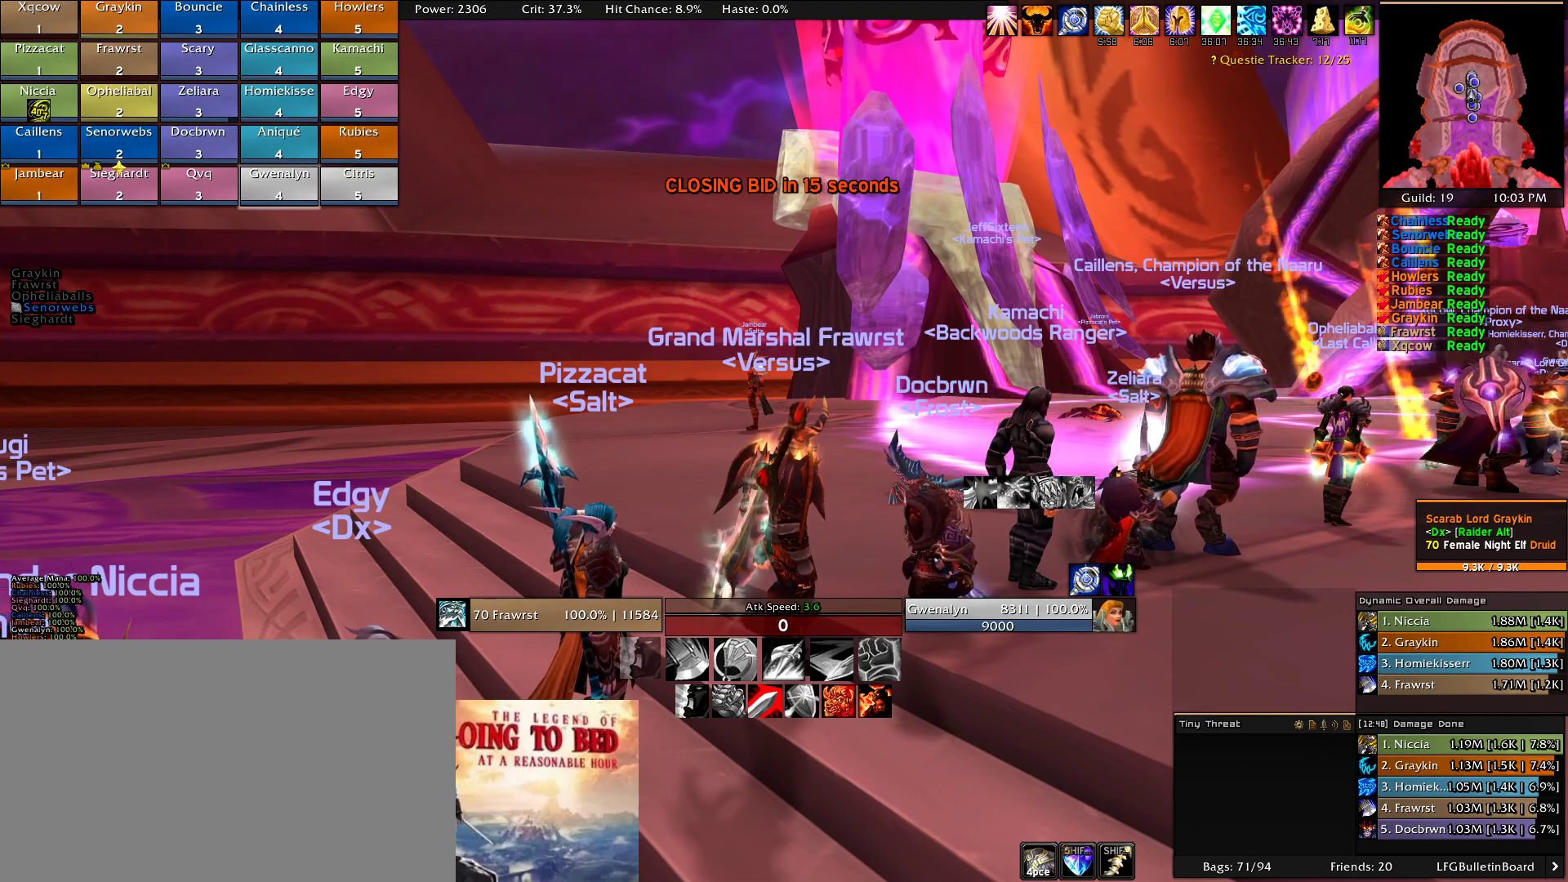
{"keys": [], "mouse": [], "events": [[400, "s", "down"], [450, "s", "up"]]}
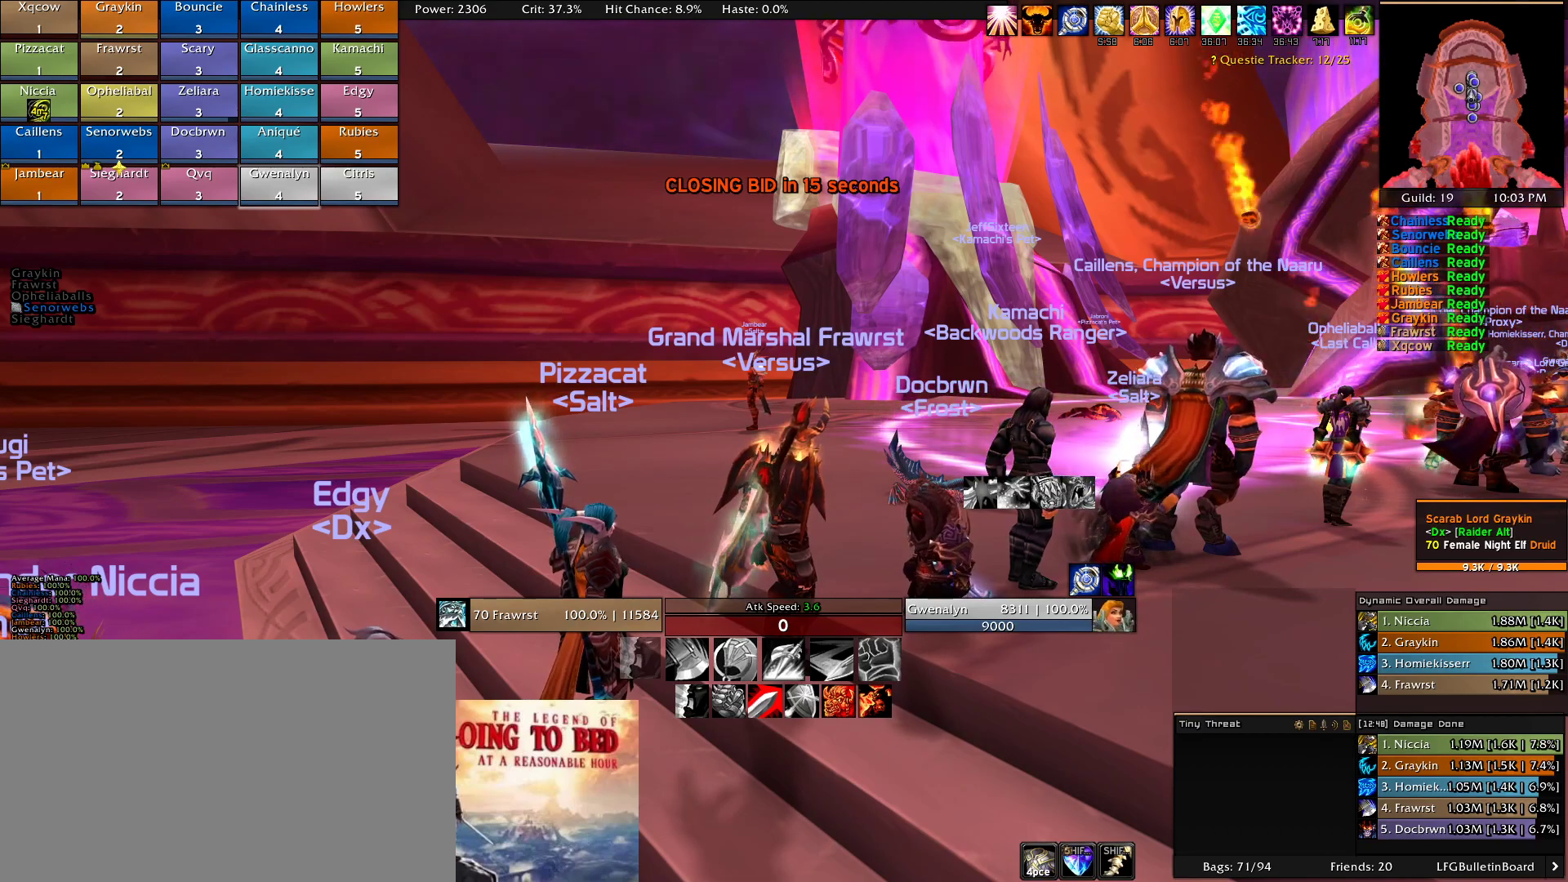
{"keys": [], "mouse": []}
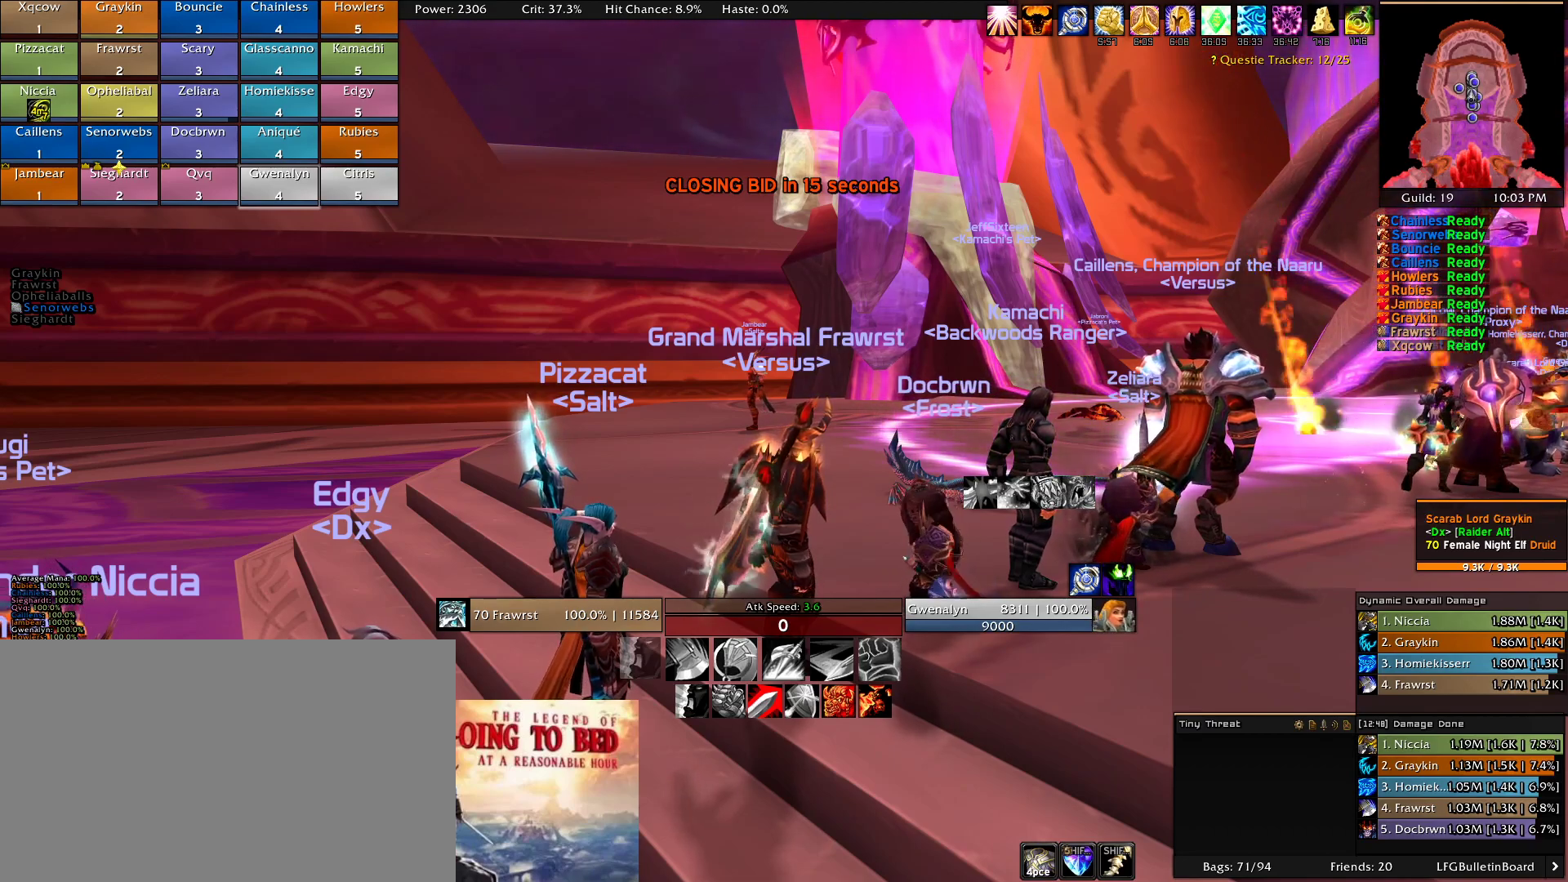
{"keys": [], "mouse": []}
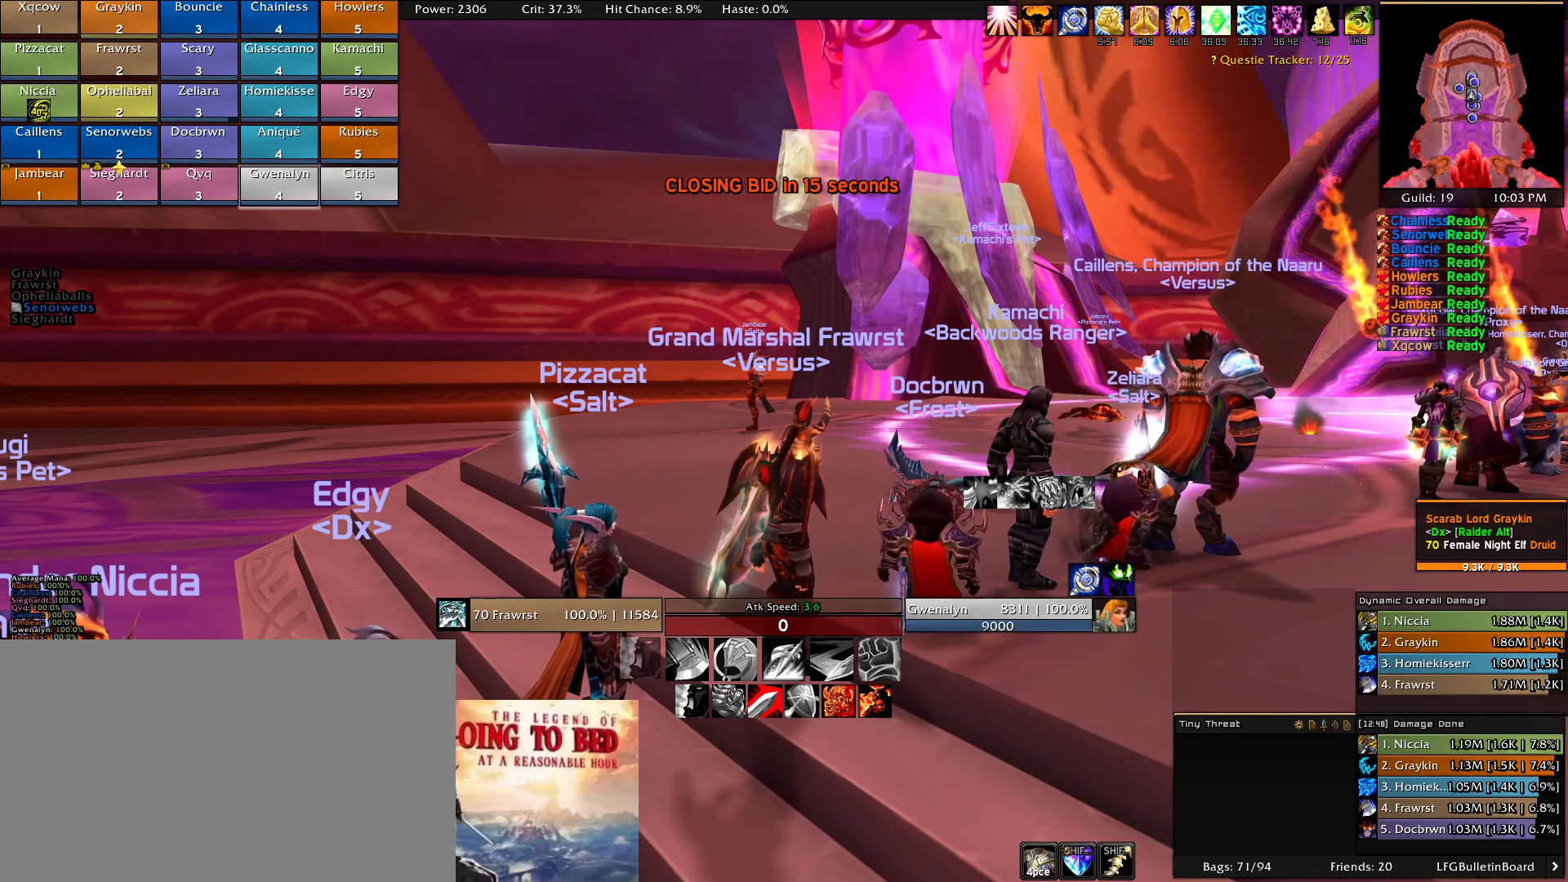
{"keys": [], "mouse": []}
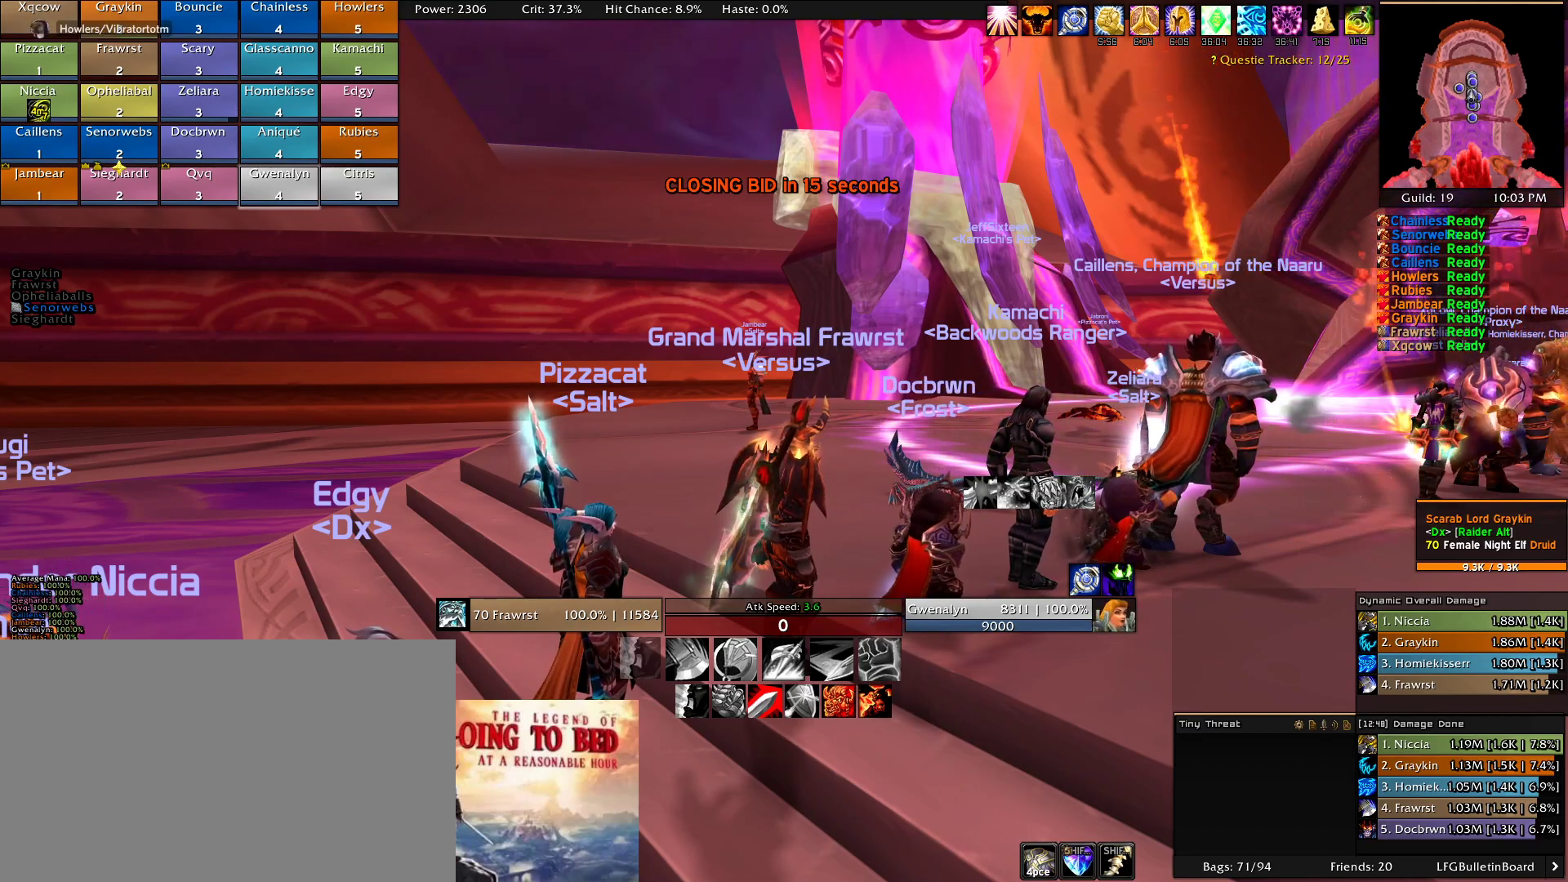
{"keys": [], "mouse": [], "events": []}
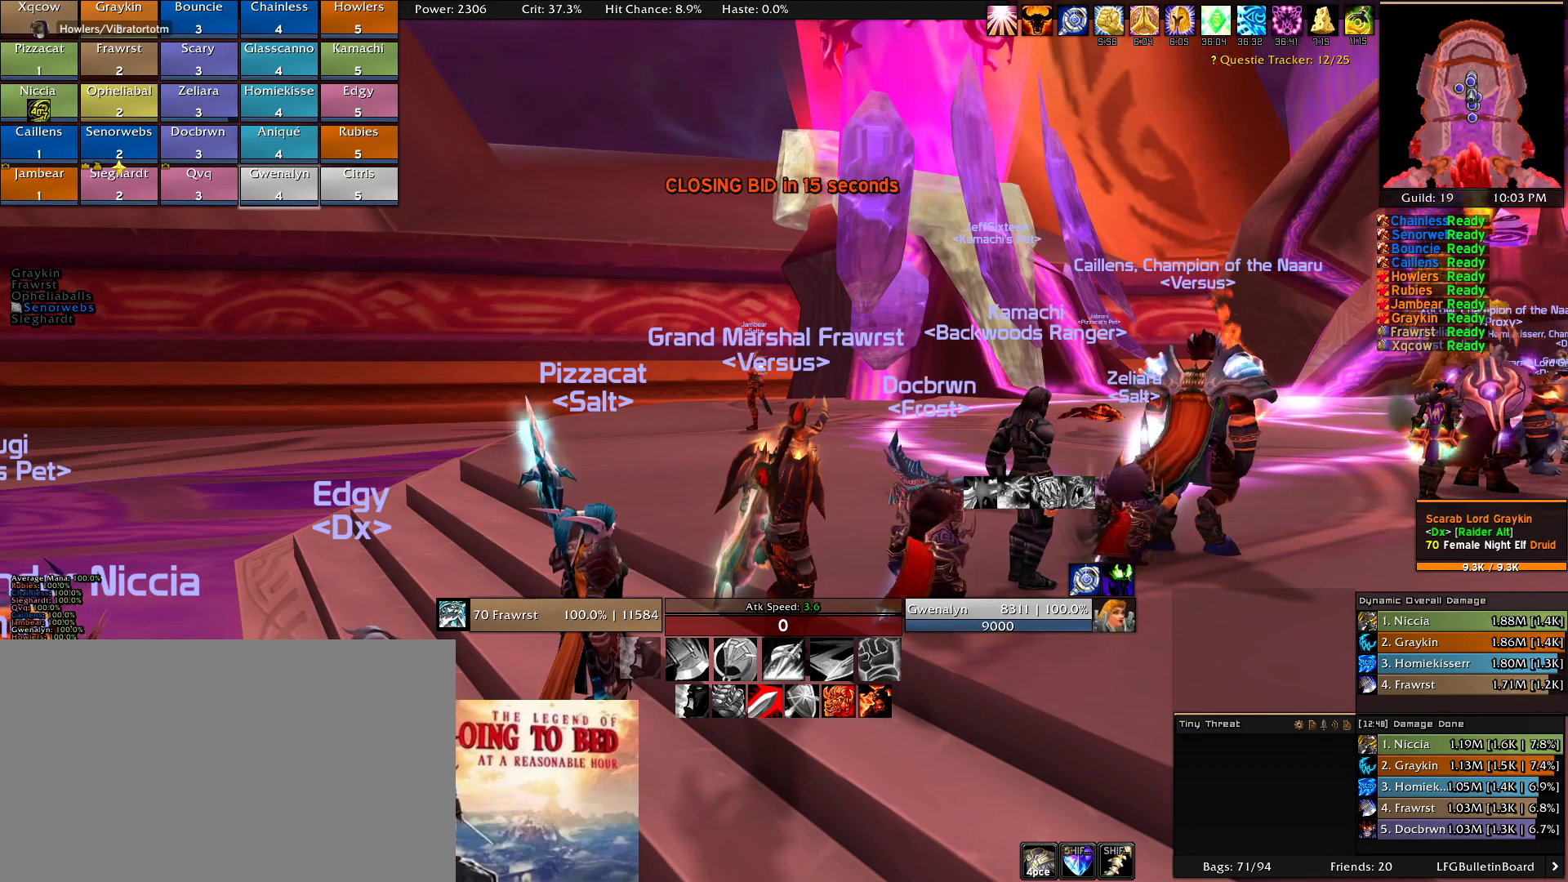
{"keys": [], "mouse": [], "events": []}